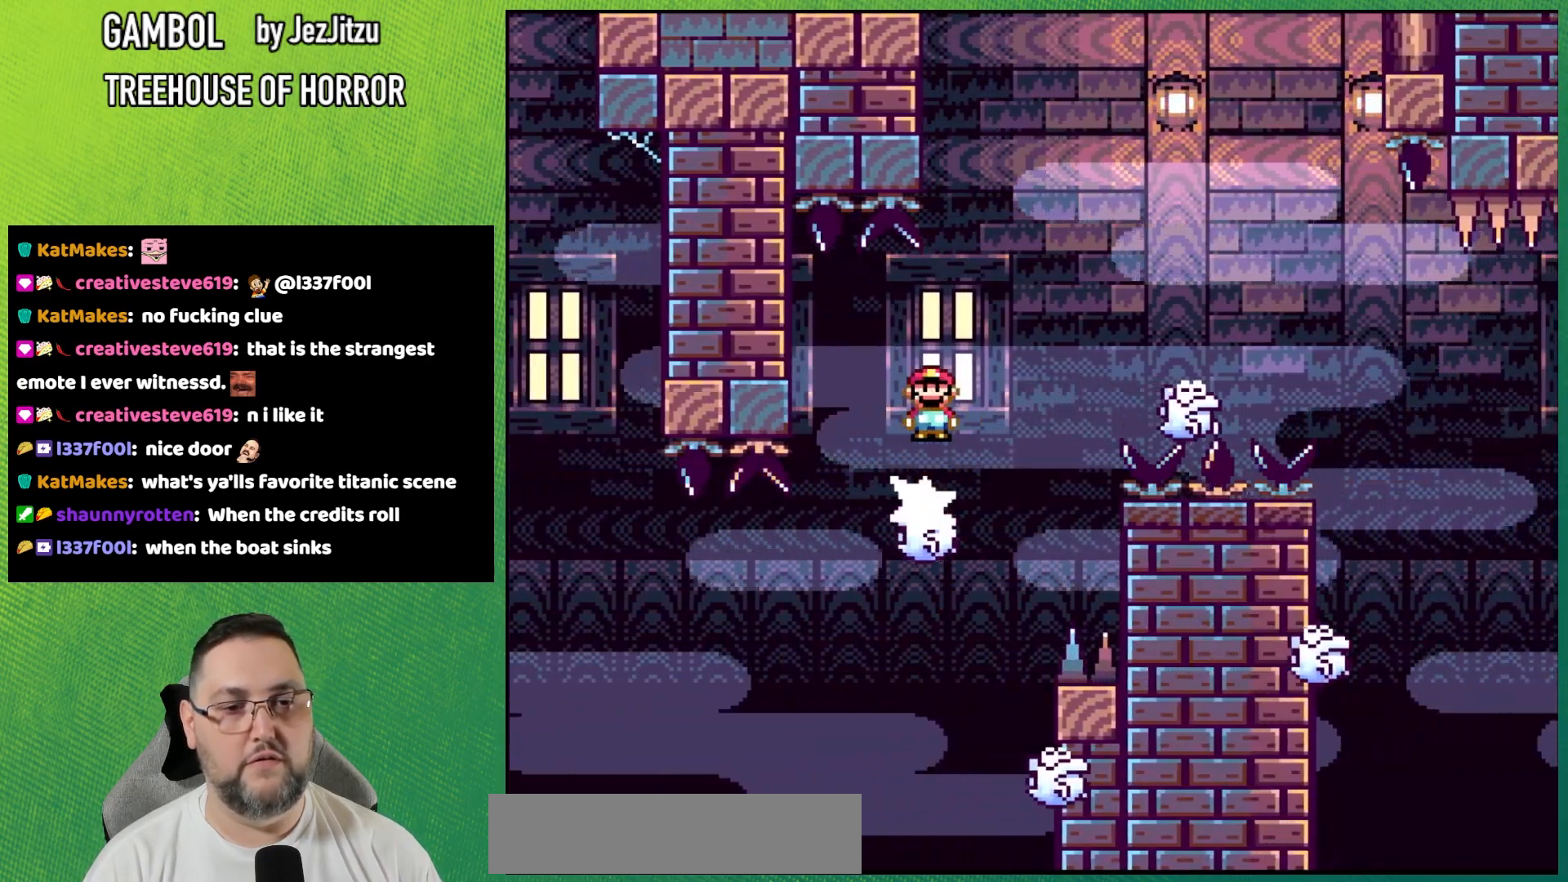
Gameplay with a controller (Nintendo layout); each line is a JSON object with the inputs held at the frame after it. "events" lists button and stick changes between this image and that frame as [ms after this image, input, new state], when the widget could be followed in between. Not read: L3 R3 SELECT START.
{"buttons": ["A", "X", "DPAD_RIGHT"], "events": [[200, "DPAD_RIGHT", "down"]]}
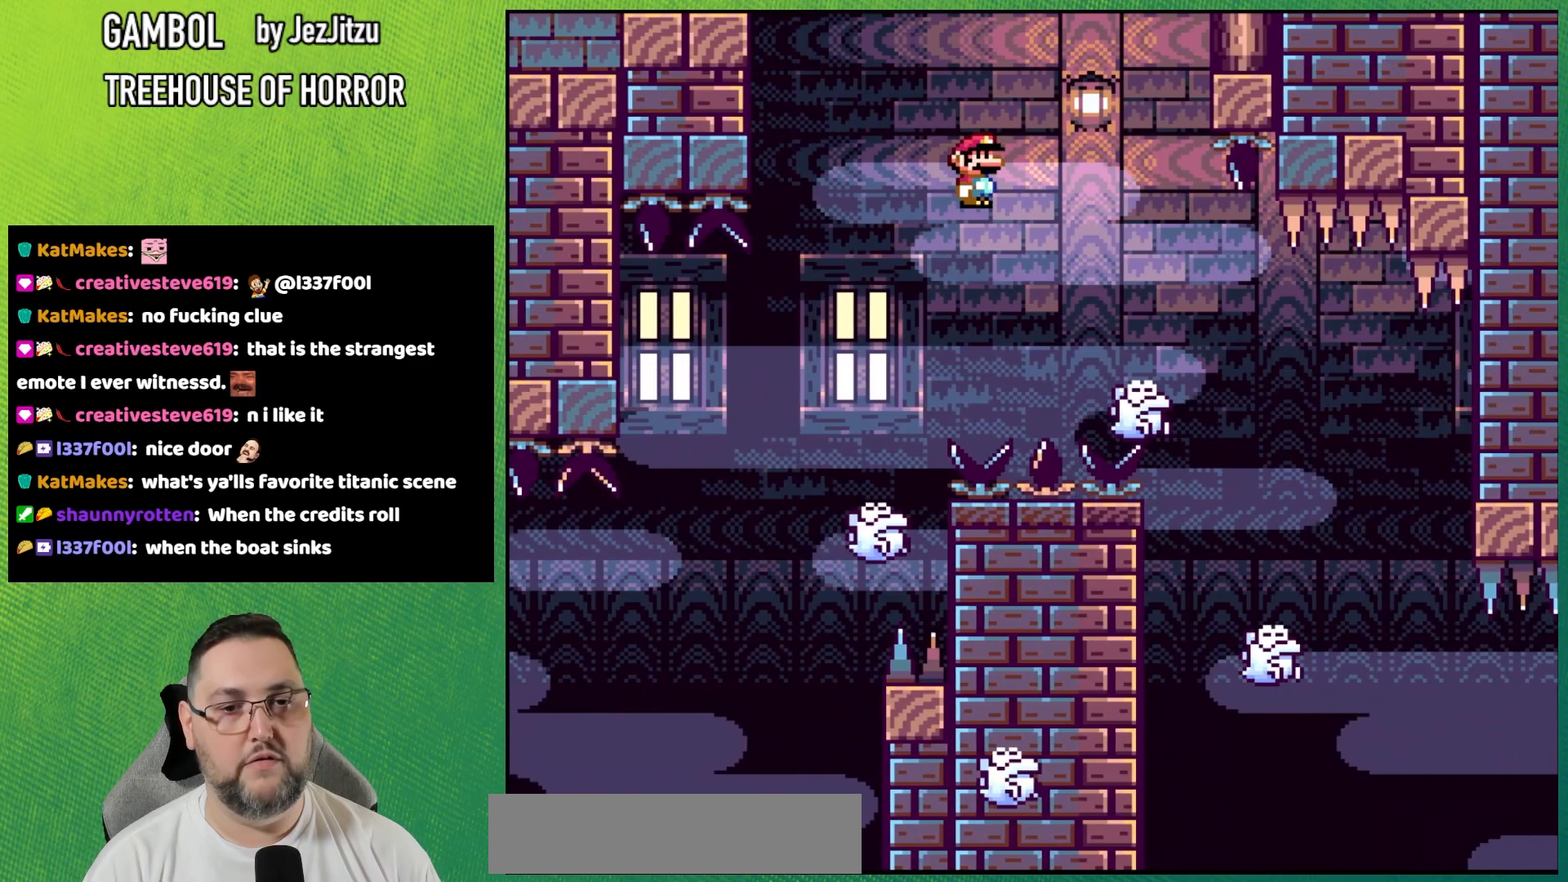
{"buttons": ["X", "DPAD_LEFT"], "events": [[317, "A", "up"], [317, "DPAD_RIGHT", "up"], [334, "DPAD_LEFT", "down"]]}
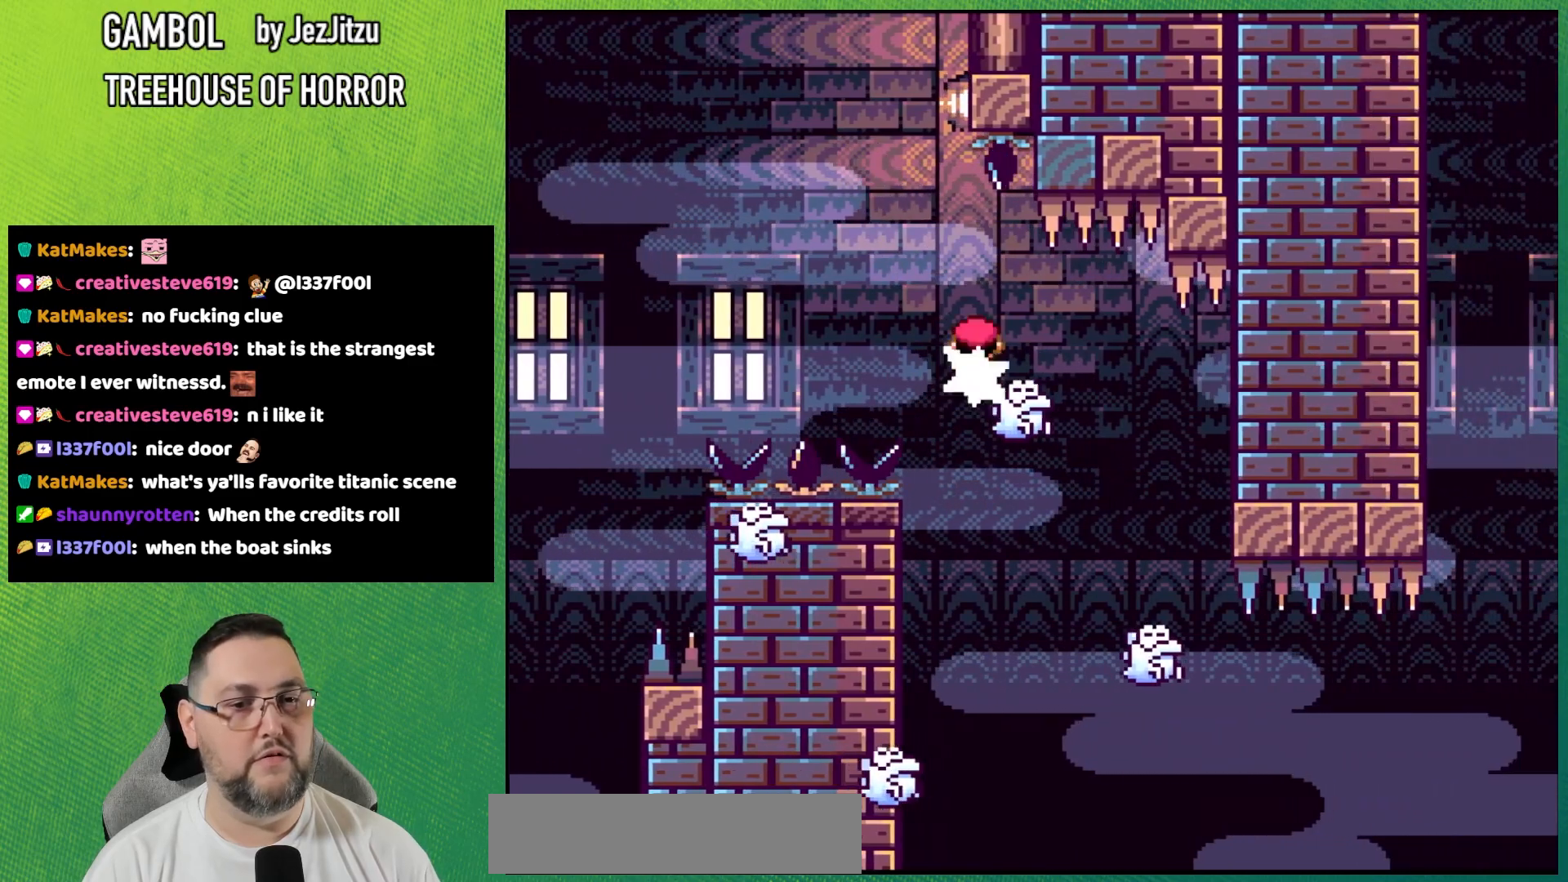
{"buttons": ["X"], "events": [[83, "DPAD_LEFT", "up"]]}
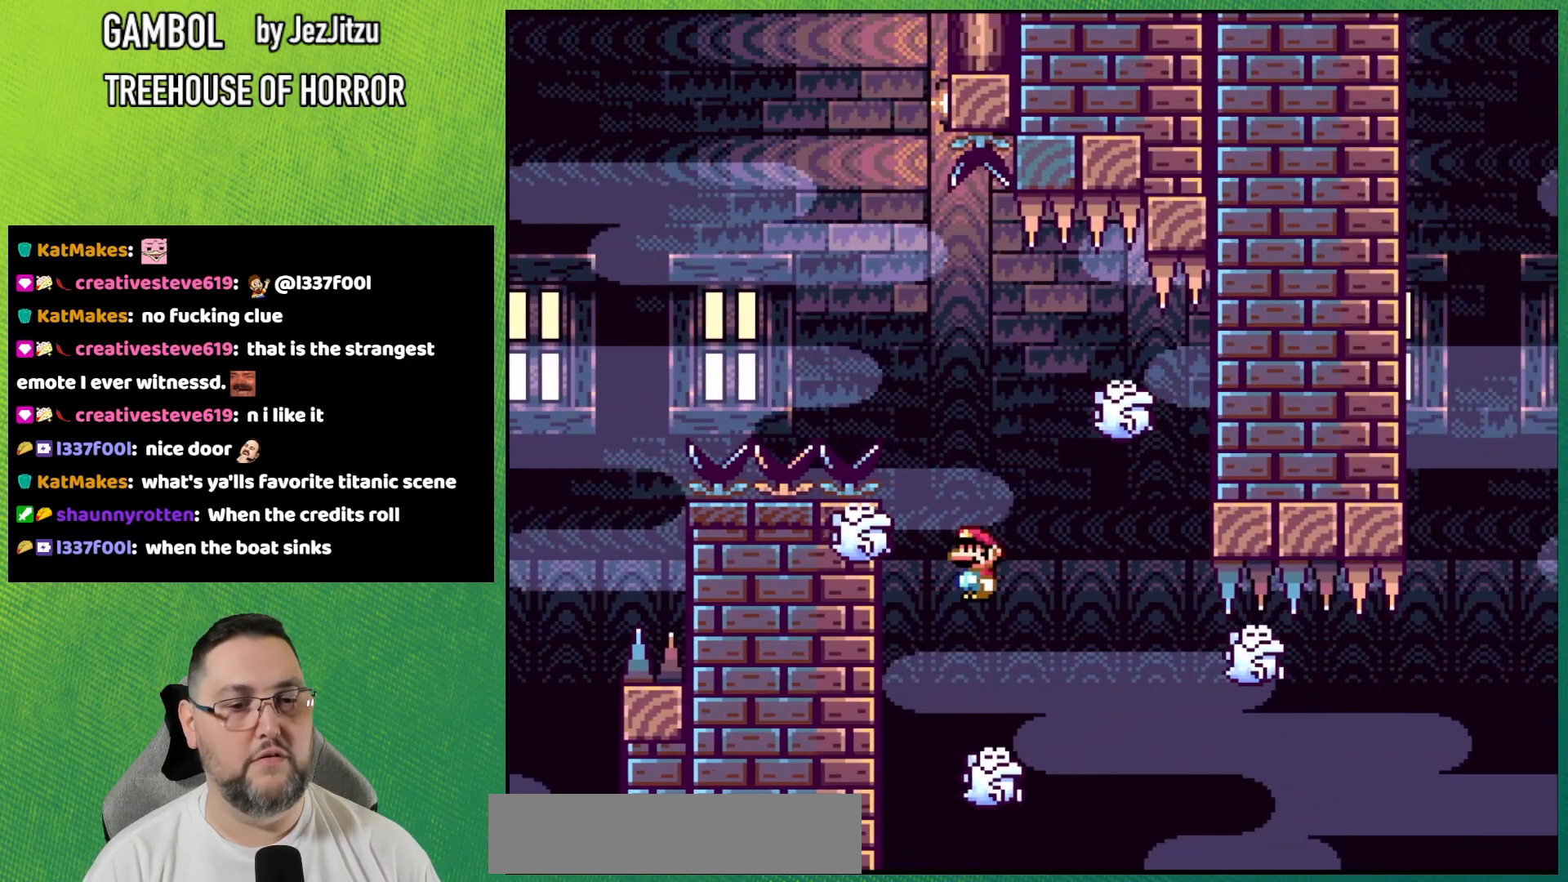
{"buttons": ["X"], "events": [[334, "DPAD_RIGHT", "down"], [434, "DPAD_RIGHT", "up"]]}
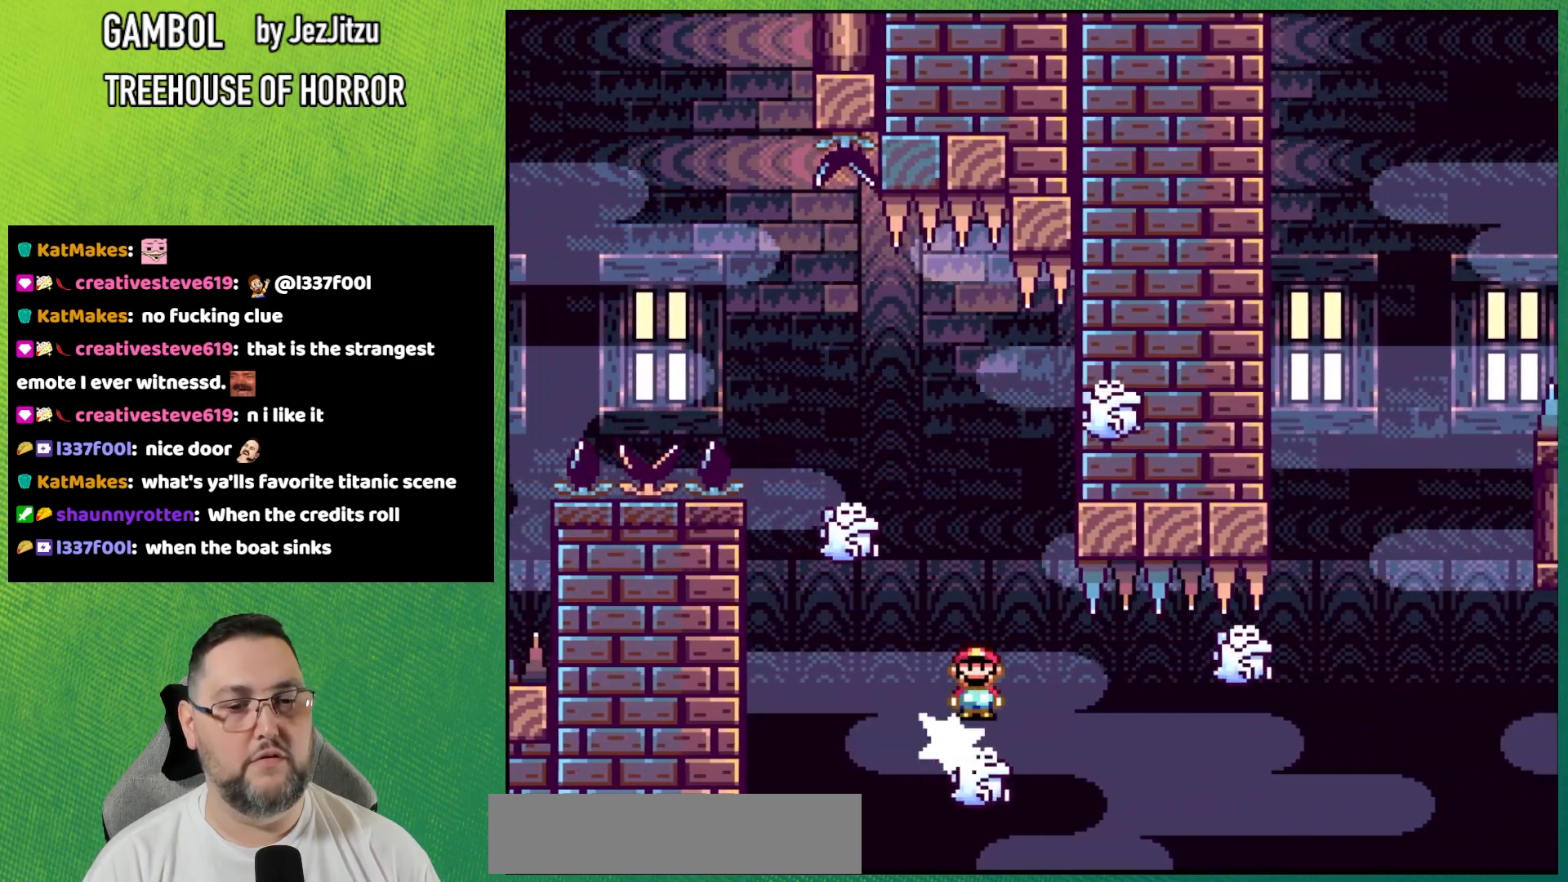
{"buttons": ["X", "DPAD_RIGHT"], "events": [[167, "DPAD_LEFT", "down"], [283, "DPAD_LEFT", "up"], [333, "DPAD_RIGHT", "down"]]}
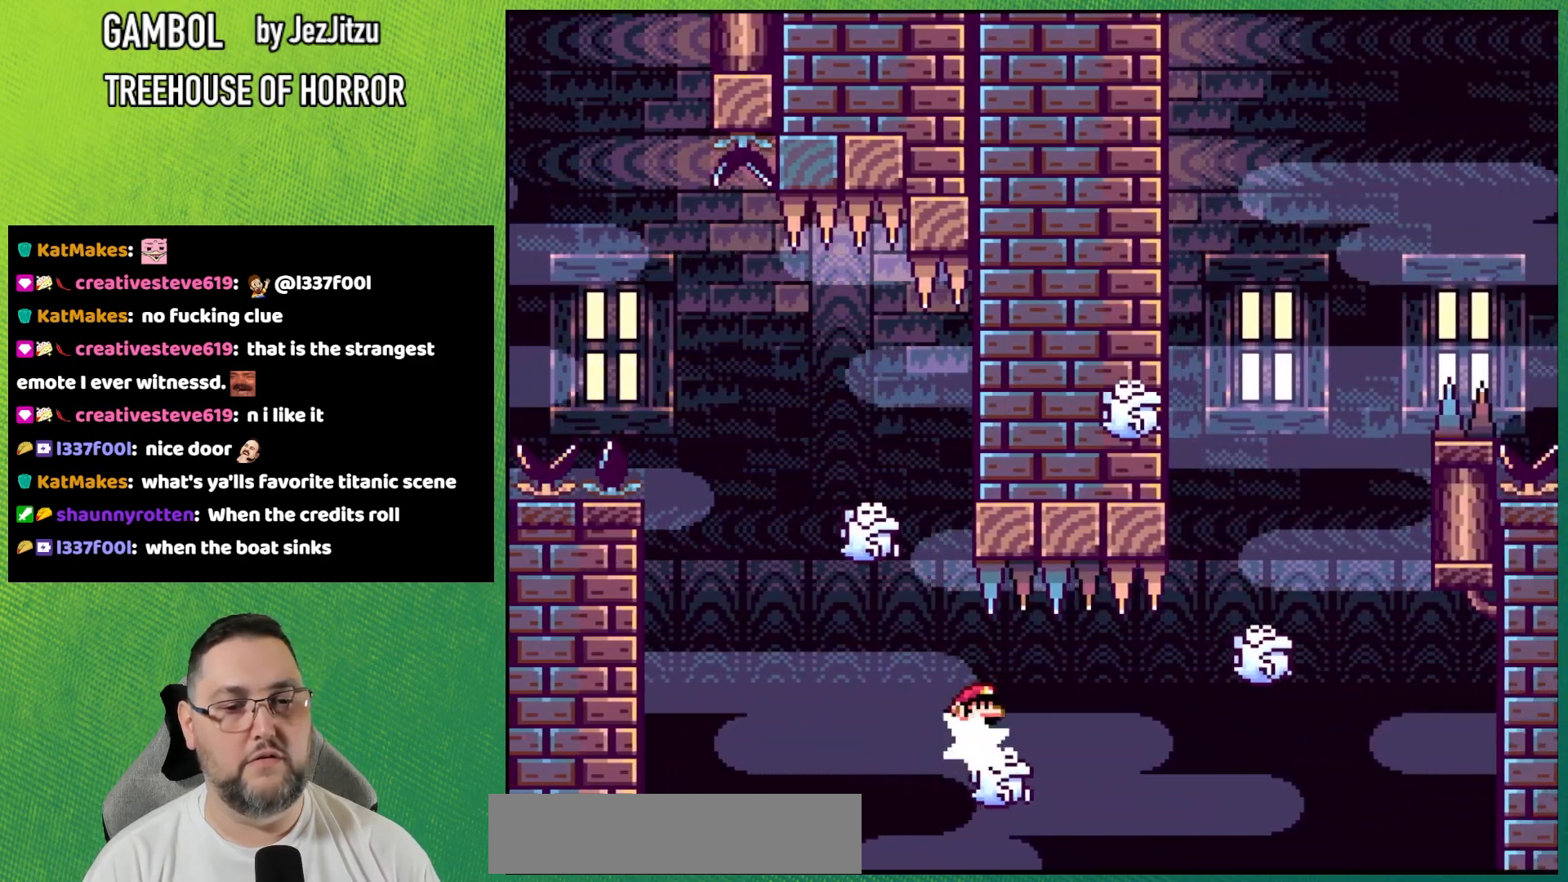
{"buttons": ["X"], "events": [[67, "DPAD_RIGHT", "up"]]}
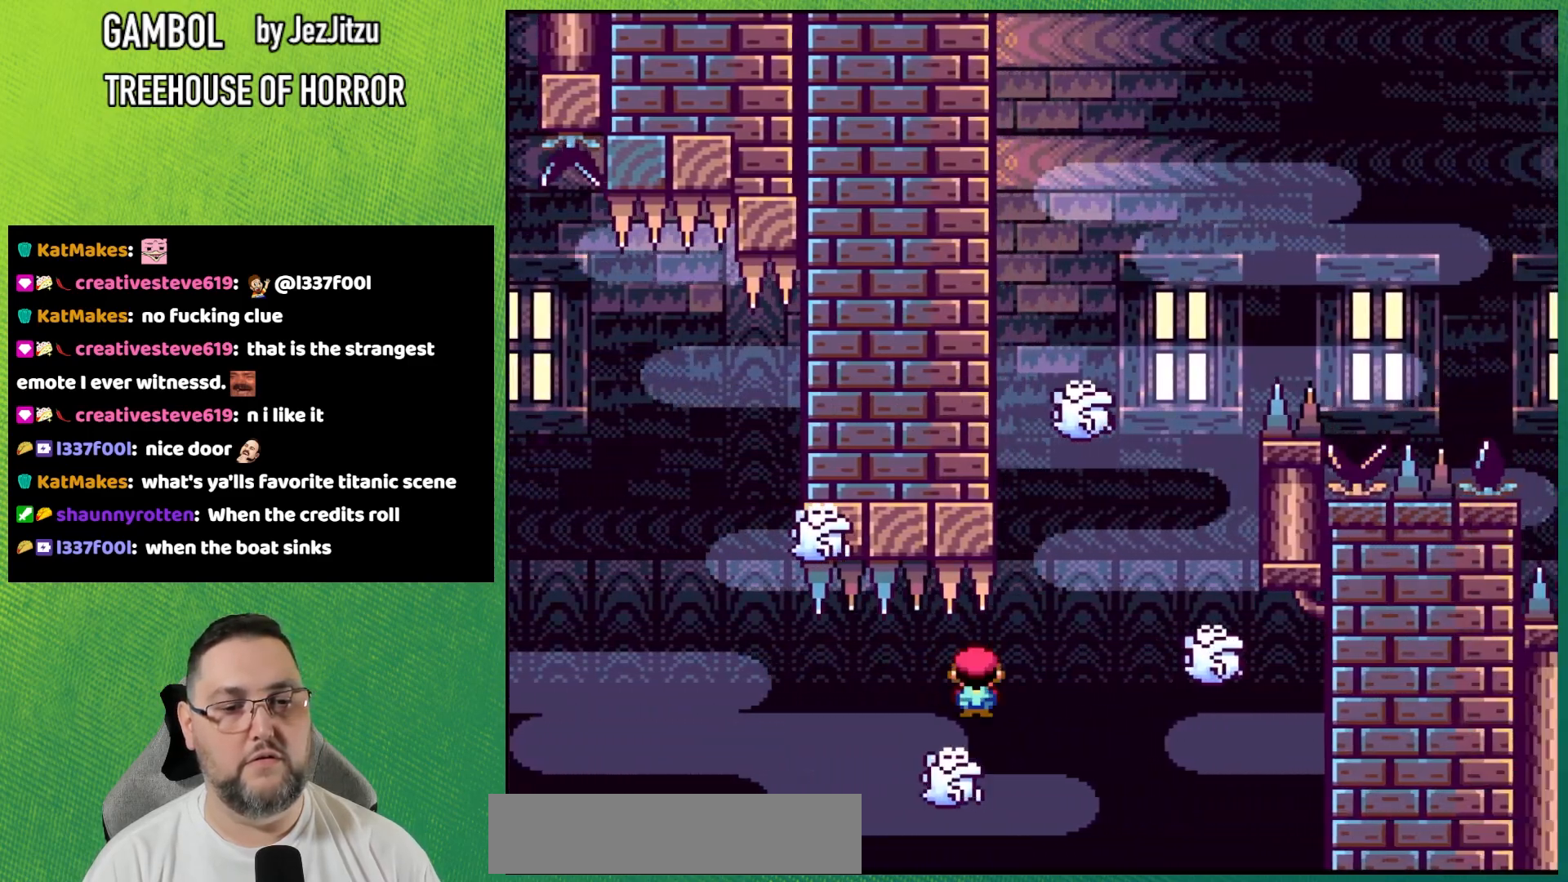
{"buttons": ["A", "X", "DPAD_LEFT"]}
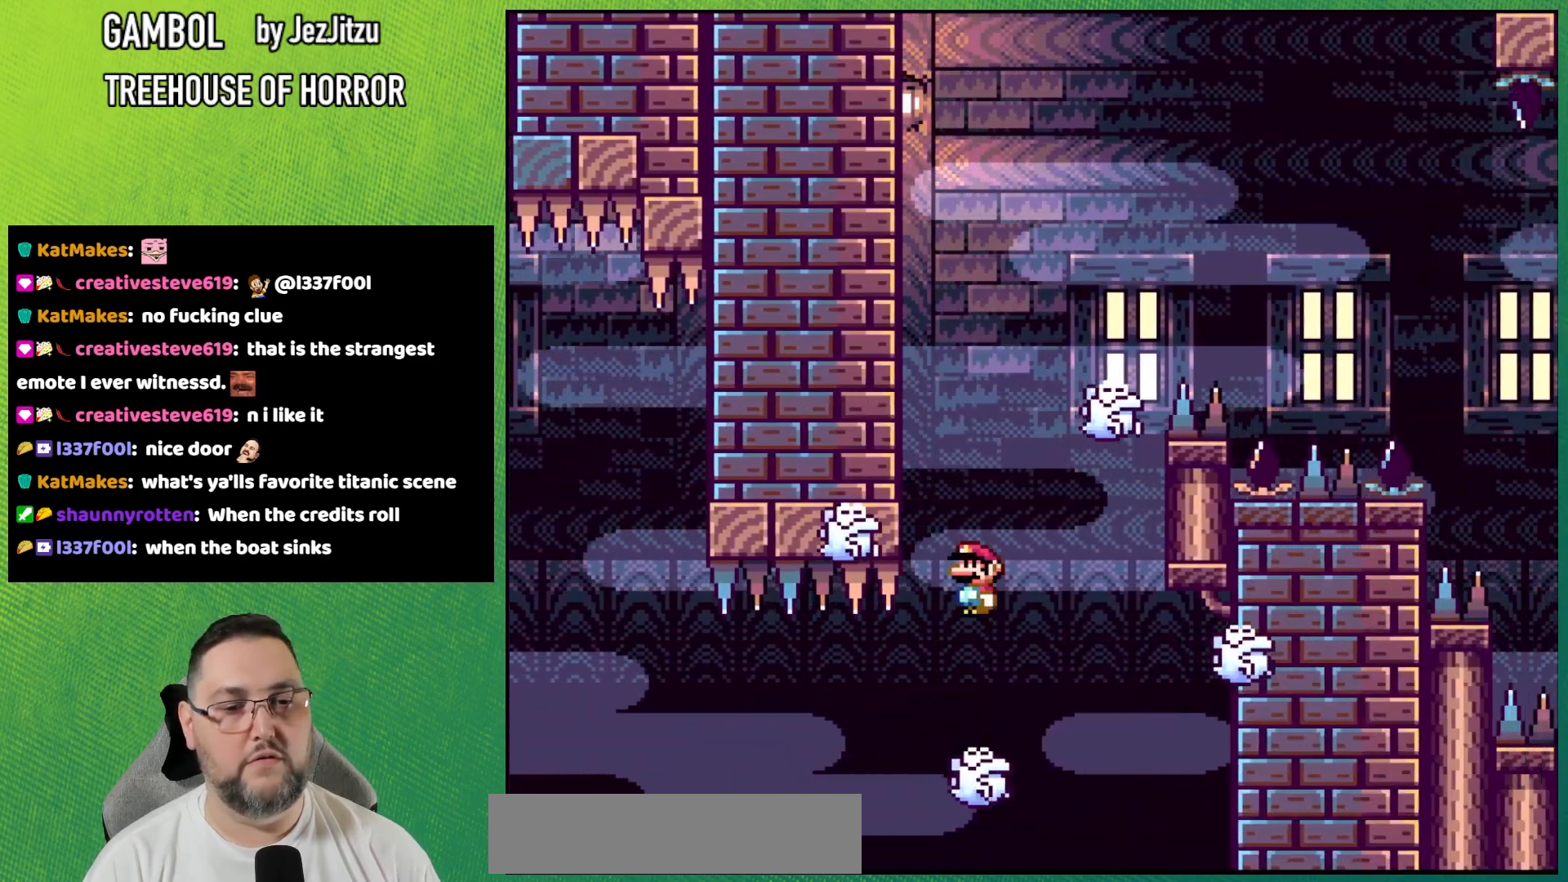
{"buttons": ["A", "X", "DPAD_RIGHT"], "events": [[167, "A", "up"], [200, "DPAD_LEFT", "up"], [301, "DPAD_RIGHT", "down"], [351, "A", "down"]]}
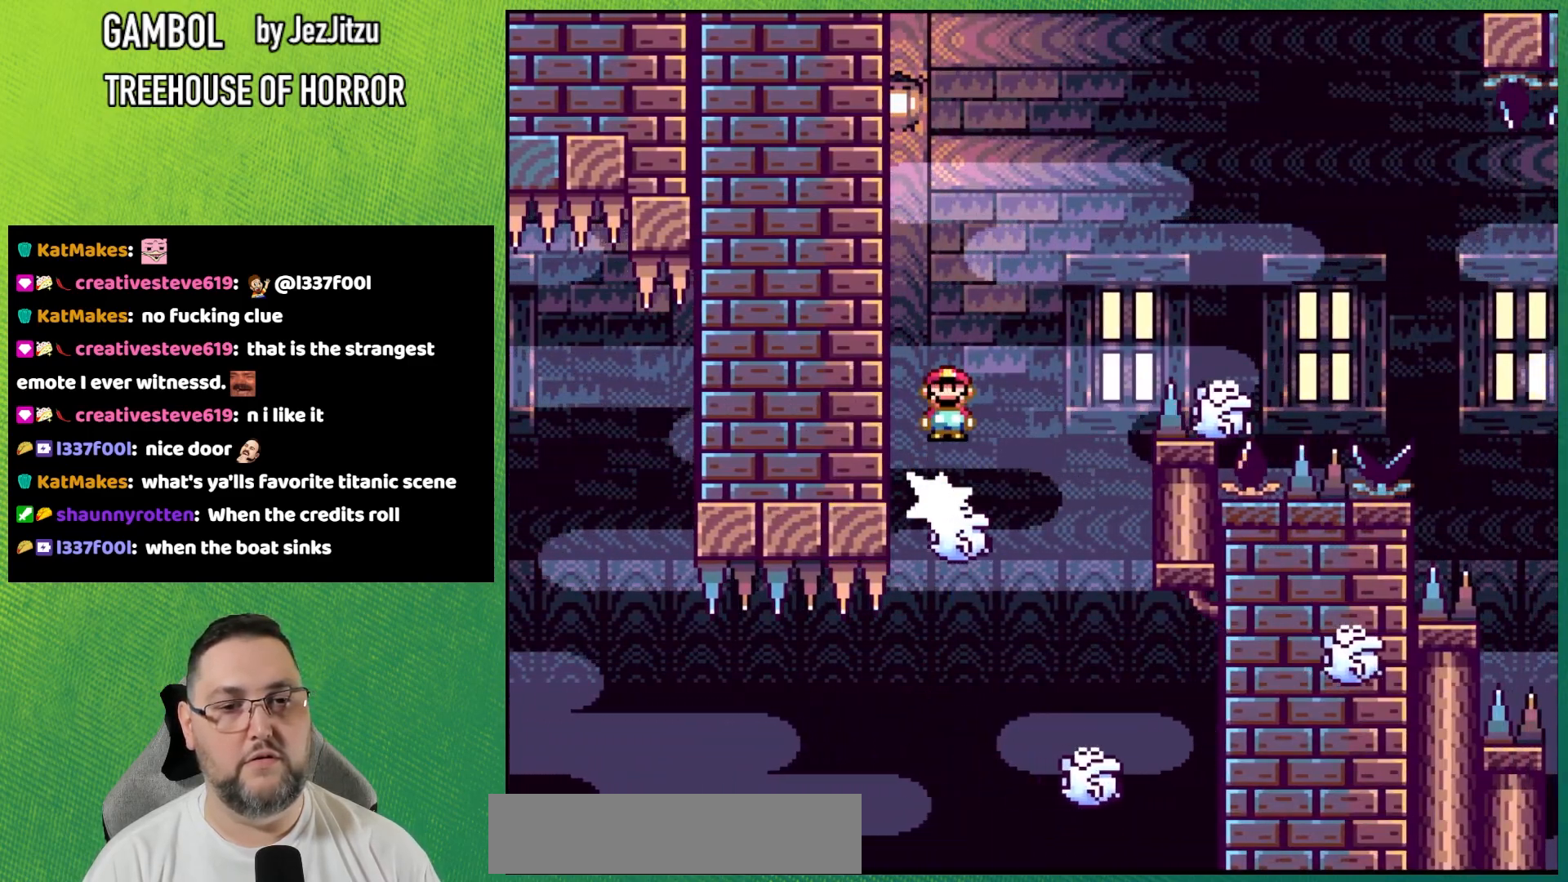
{"buttons": ["A", "X", "DPAD_RIGHT"], "events": []}